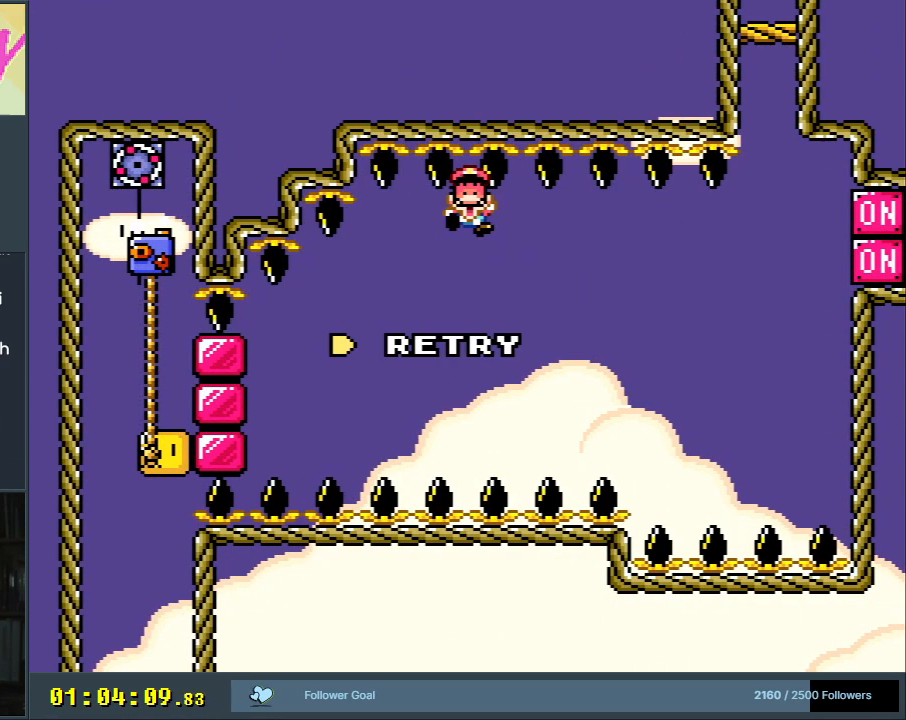
Gameplay with a controller (Nintendo layout); each line is a JSON object with the inputs held at the frame after it. "events" lists button and stick changes between this image and that frame as [ms after this image, input, new state], when the widget could be followed in between. Not read: L3 R3.
{"buttons": [], "events": [[50, "B", "up"], [117, "A", "down"], [217, "A", "up"], [300, "A", "down"], [417, "A", "up"]]}
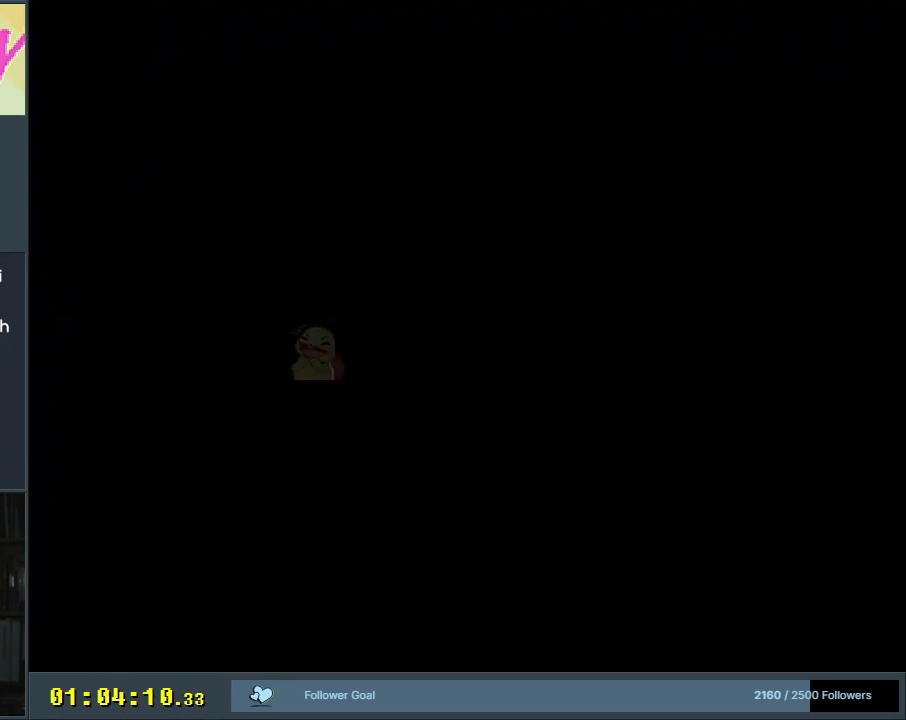
{"buttons": ["A", "X"], "events": [[83, "A", "down"], [100, "X", "down"]]}
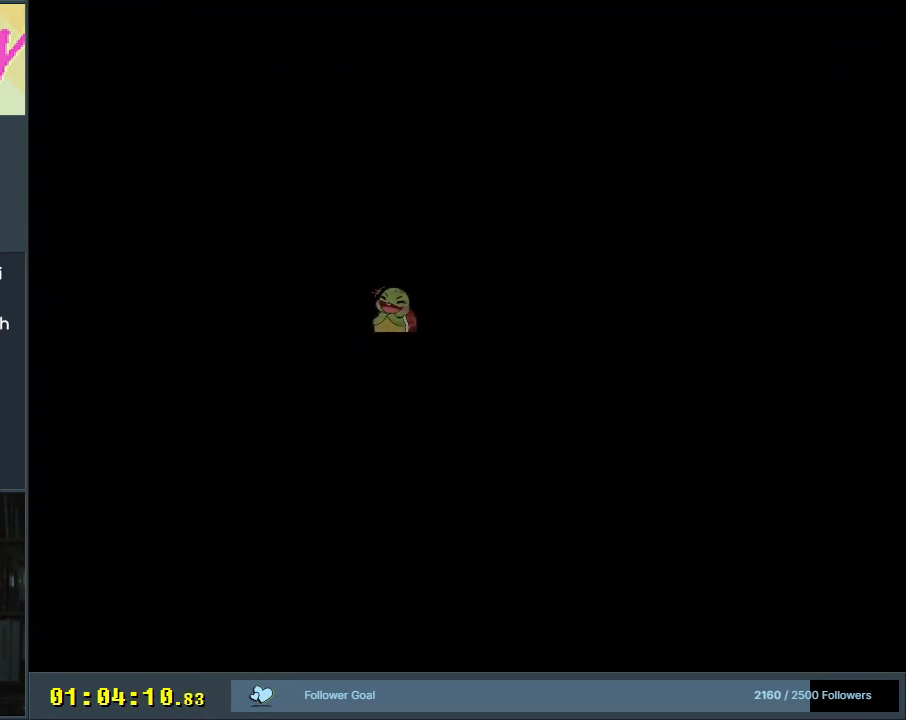
{"buttons": ["A", "X"], "events": []}
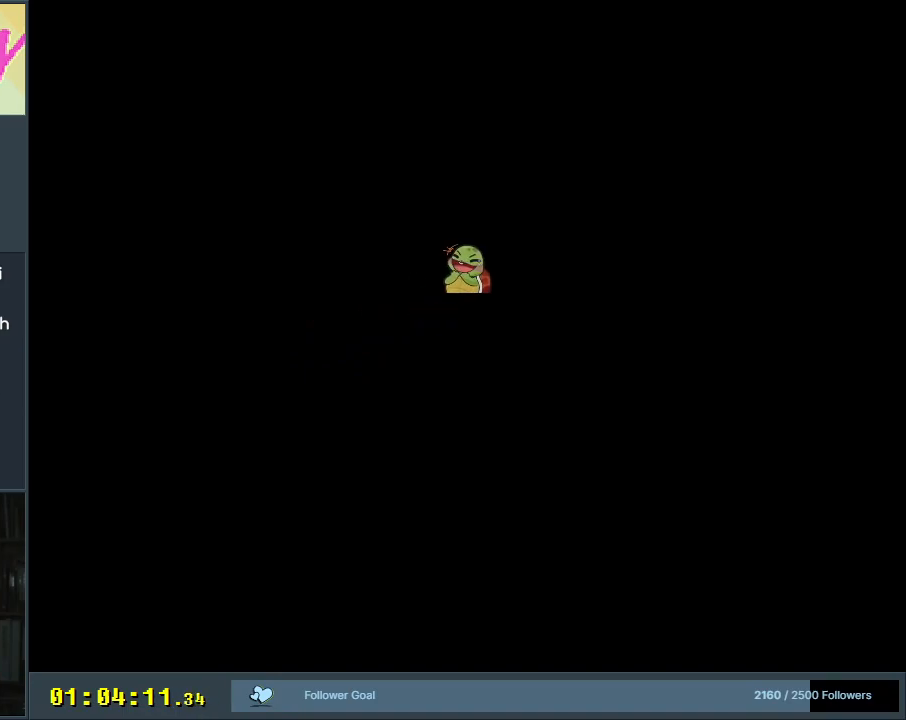
{"buttons": ["A", "X"], "events": []}
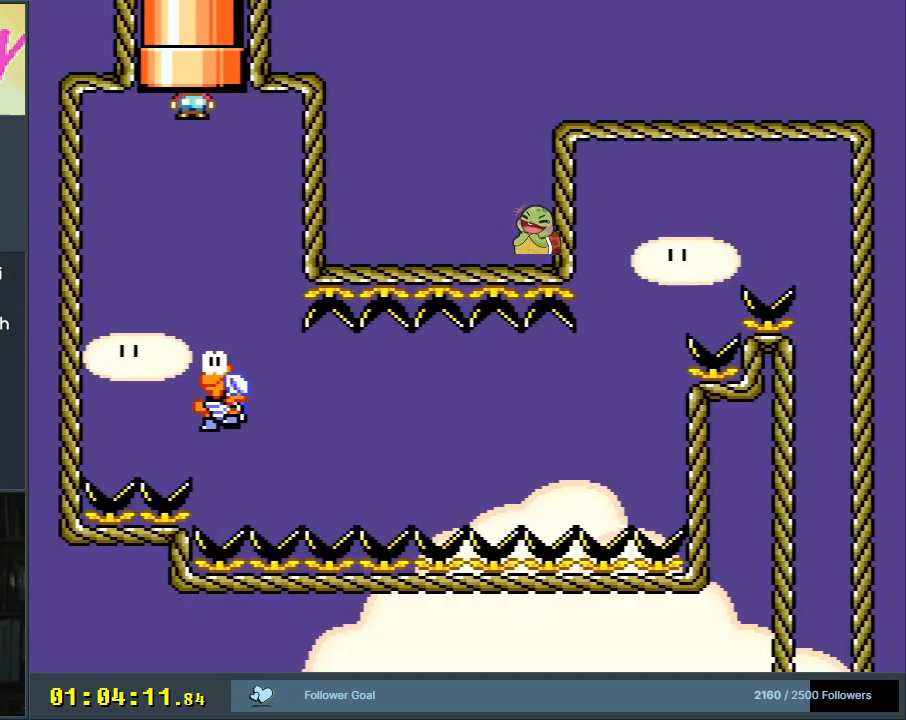
{"buttons": ["A", "X", "DPAD_LEFT"], "events": [[350, "DPAD_LEFT", "down"]]}
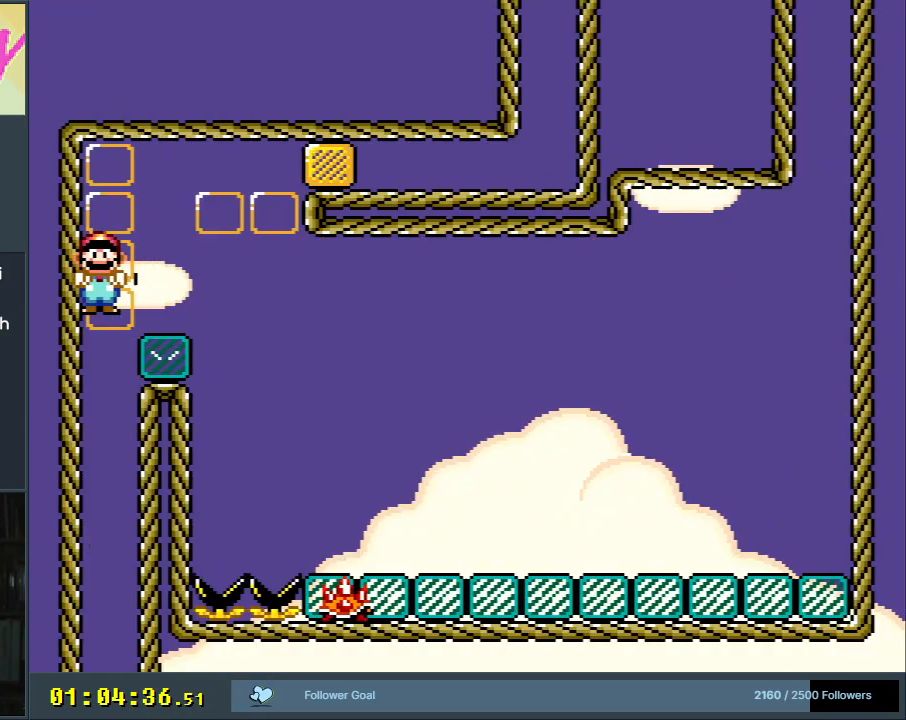
{"buttons": ["A", "X"], "events": [[17, "DPAD_LEFT", "up"]]}
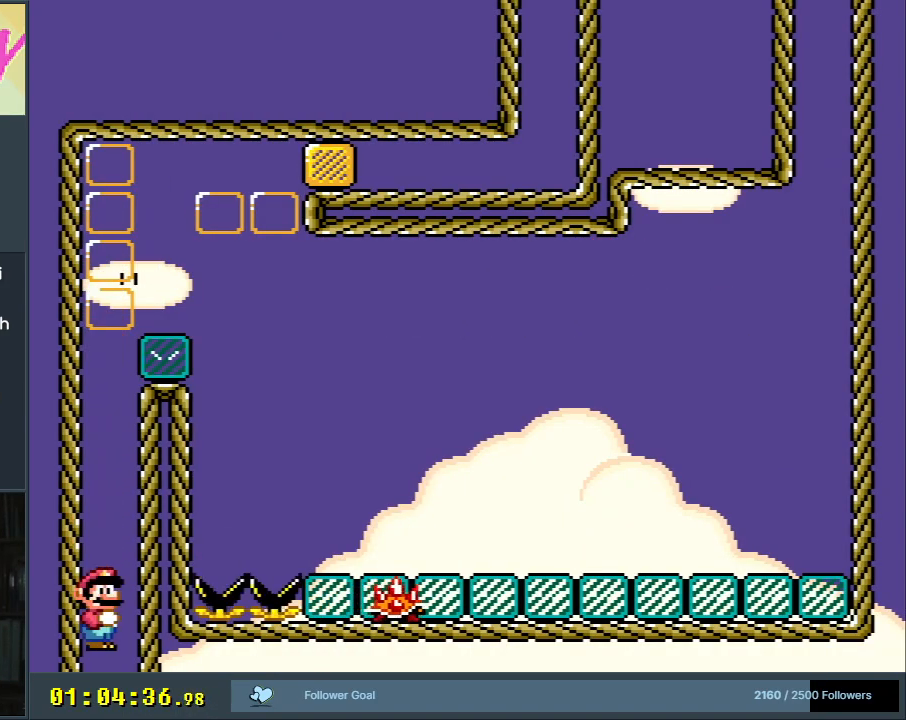
{"buttons": ["A", "X"], "events": []}
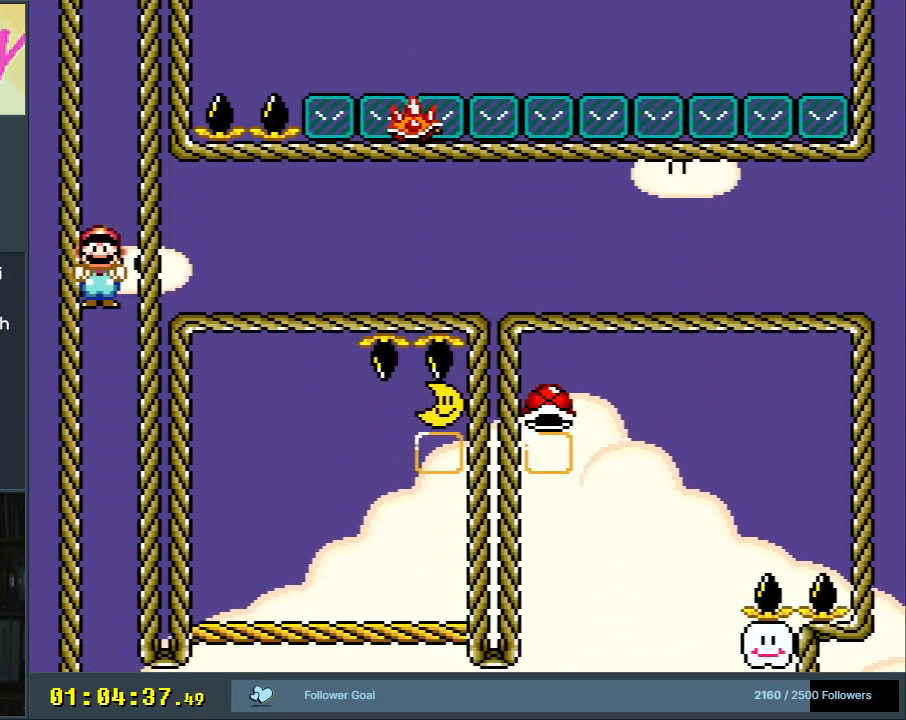
{"buttons": ["A", "X"], "events": [[117, "START", "down"], [233, "START", "up"]]}
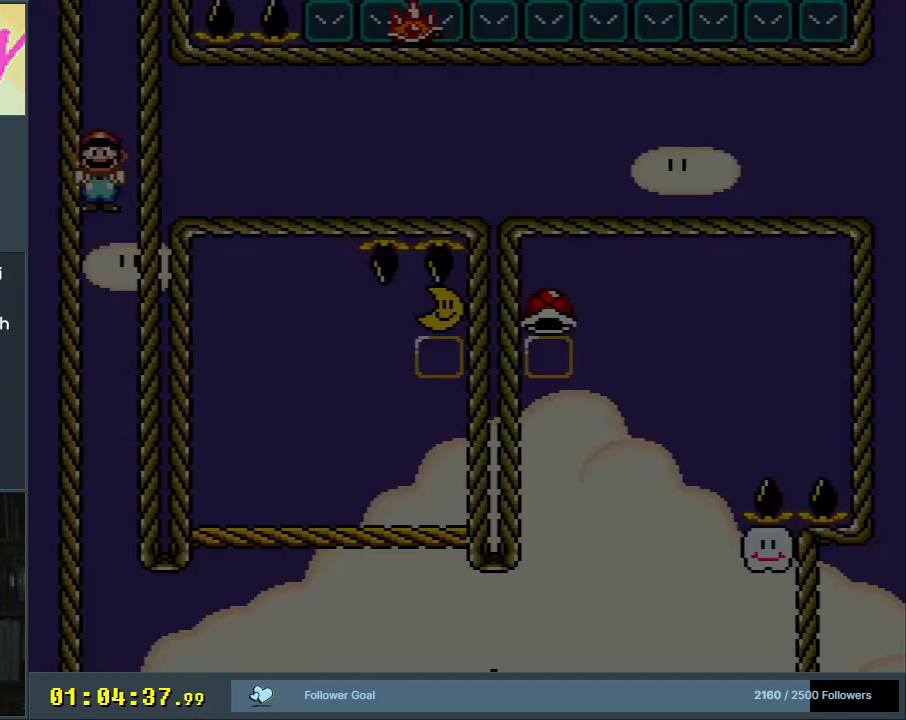
{"buttons": ["A", "X"], "events": []}